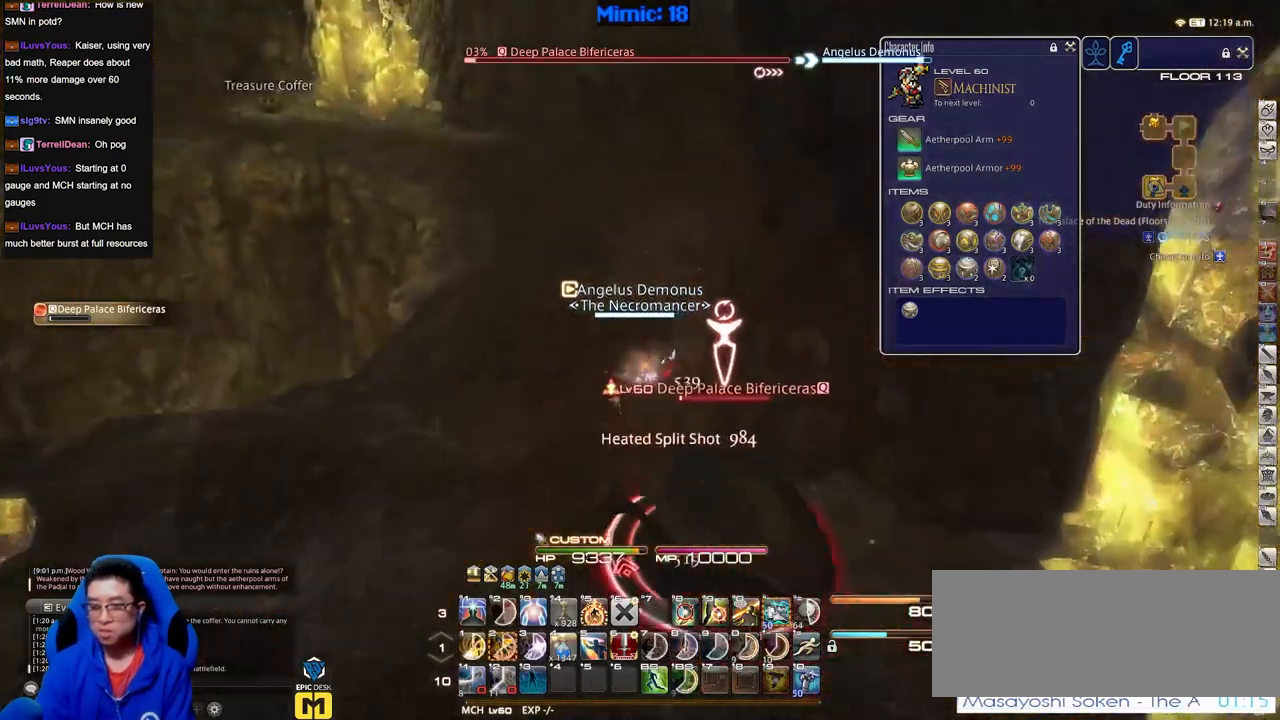
Gameplay with keyboard; each line is a JSON object with the keys held at the frame after it. "events" lists presses ("down") and releases ("up") of "a", "alt_l", "alt_r", "b", "c", "caps_lock", "ctrl_l", "ctrl_r", "d", "down", "e", "escape", "f", "f1", "f10", "f11", "f12", "f2", "f3", "f4", "f5", "f6", "f7", "f8", "f9", "g", "h", "i", "j", "k", "l", "left", "m", "n", "q", "r", "return", "right", "s", "shift", "space", "super", "t", "tab", "u", "up", "v", "w", "x", "y" and "z" between this image and that frame as [ms after this image, input, new state], when the widget could be followed in between. No other keys are recorded. Mouse input is not recorded. Not read: o p.
{"keys": [], "events": [[283, "w", "down"], [367, "w", "up"]]}
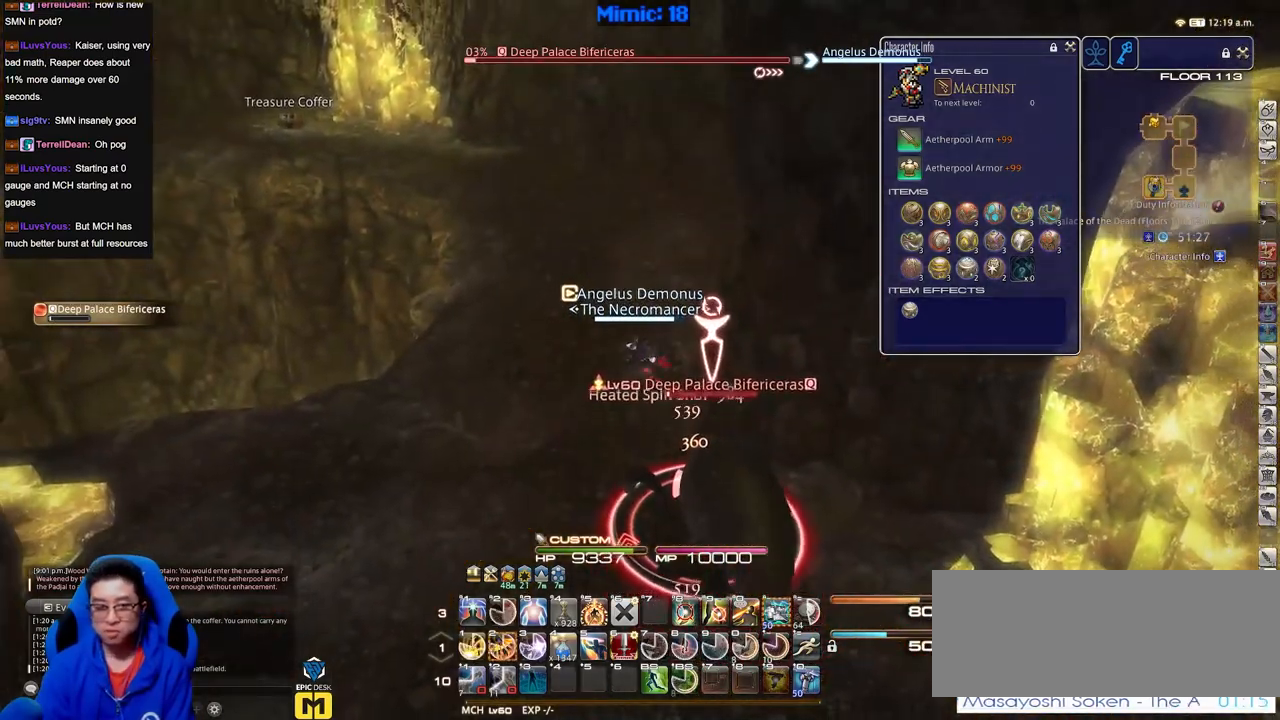
{"keys": [], "events": []}
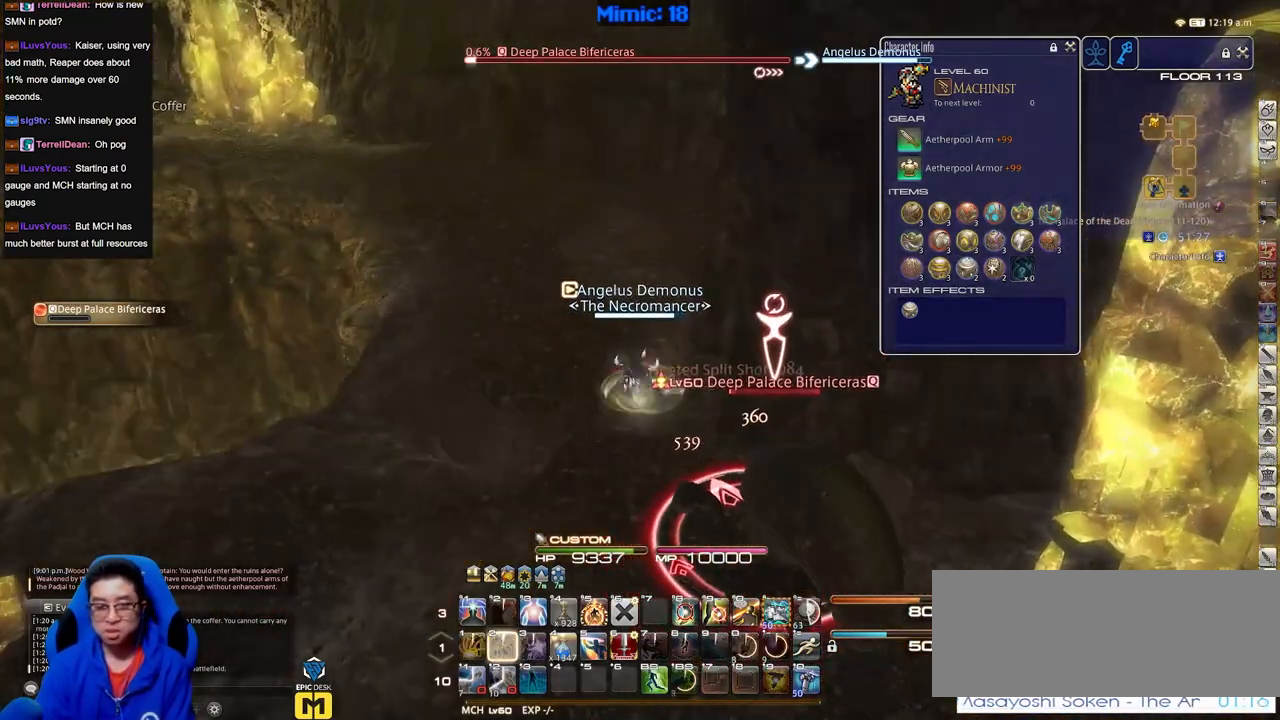
{"keys": ["w"], "events": [[33, "w", "down"]]}
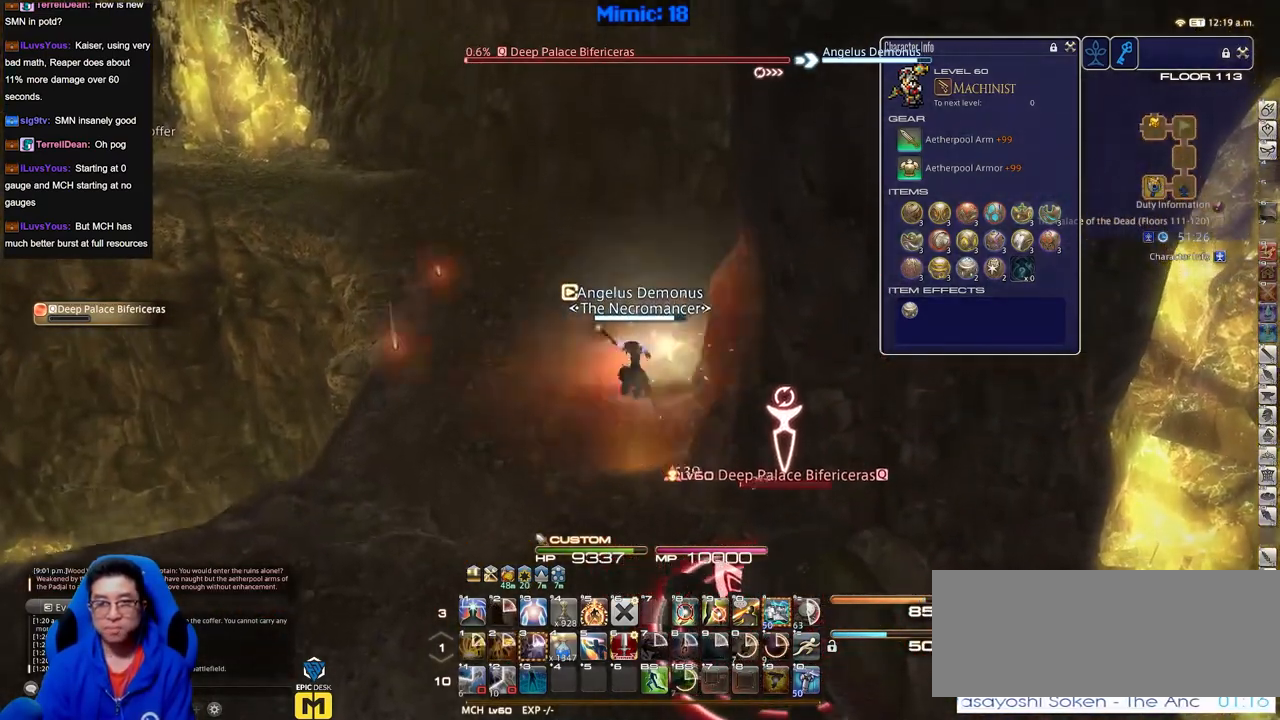
{"keys": ["w"], "events": []}
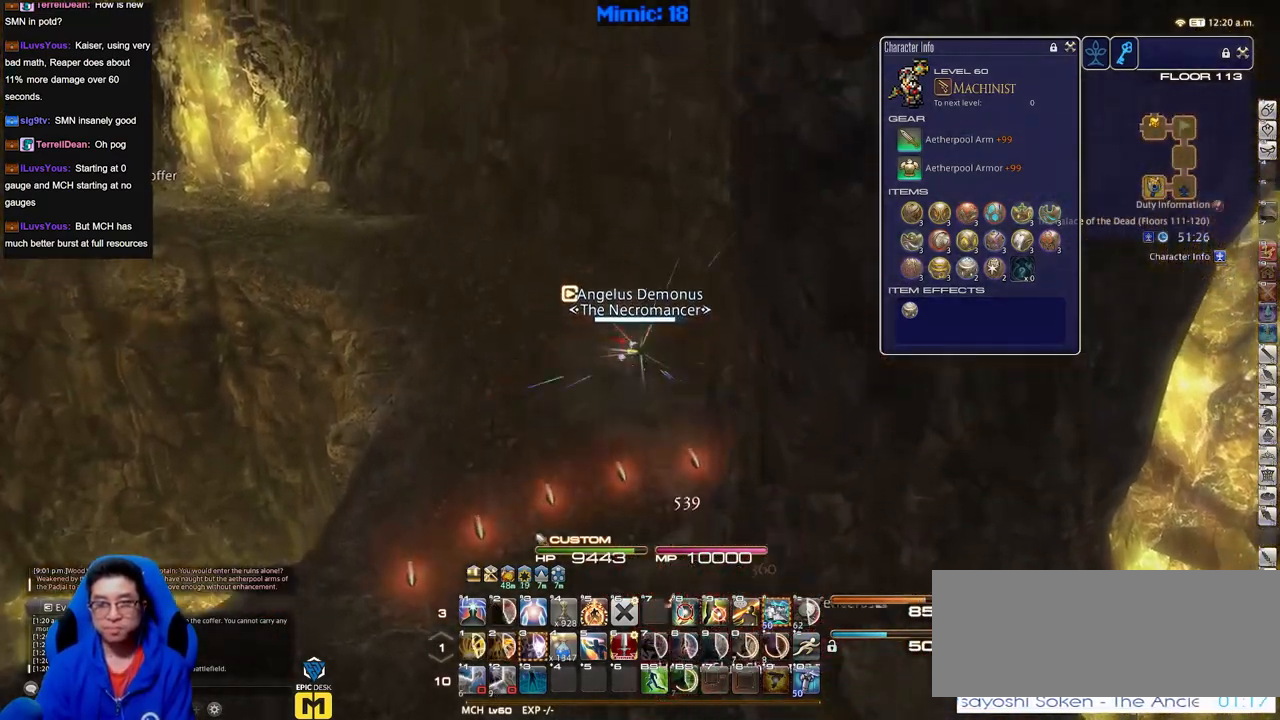
{"keys": ["w"], "events": []}
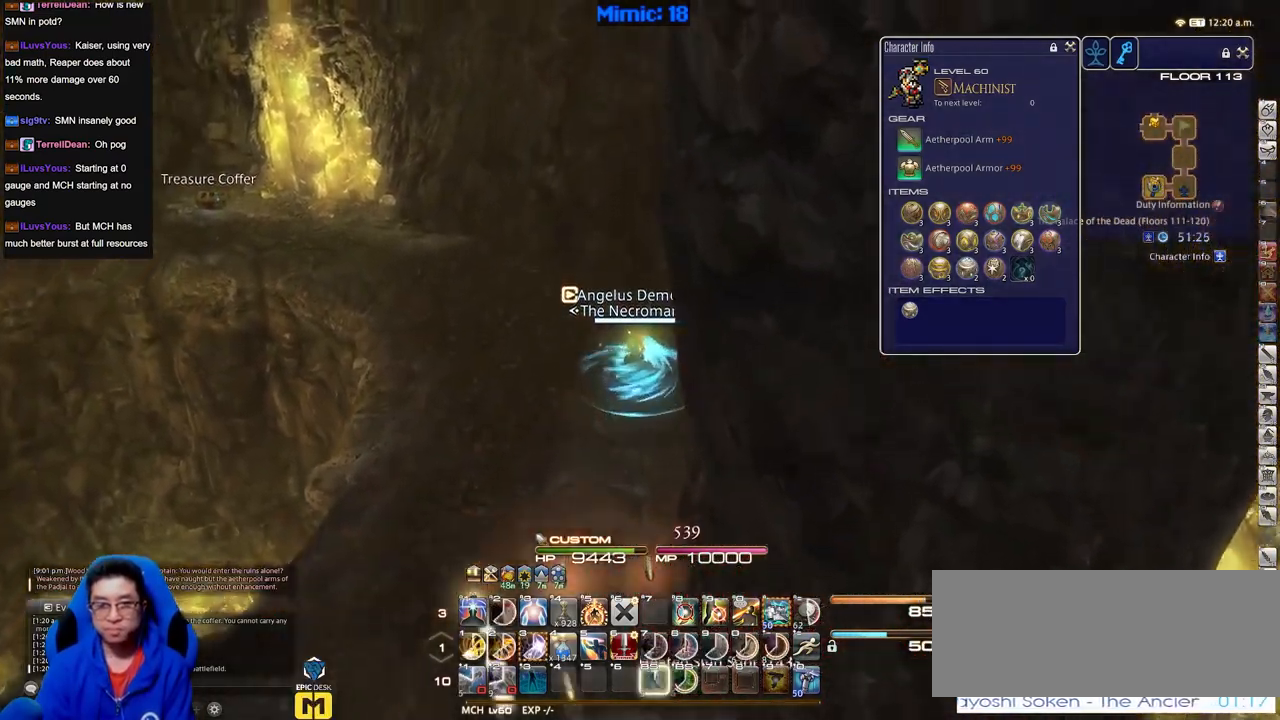
{"keys": ["w"], "events": [[301, "q", "down"], [401, "q", "up"]]}
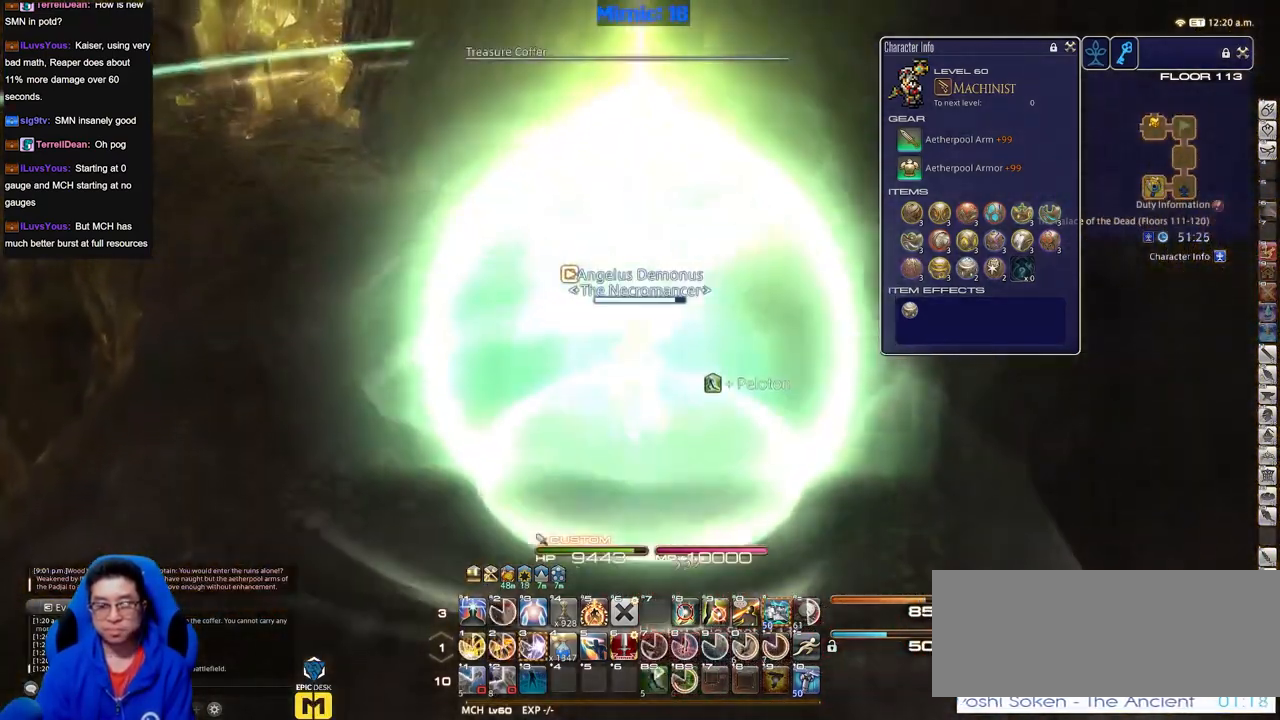
{"keys": ["w"], "events": [[50, "return", "down"], [133, "return", "up"]]}
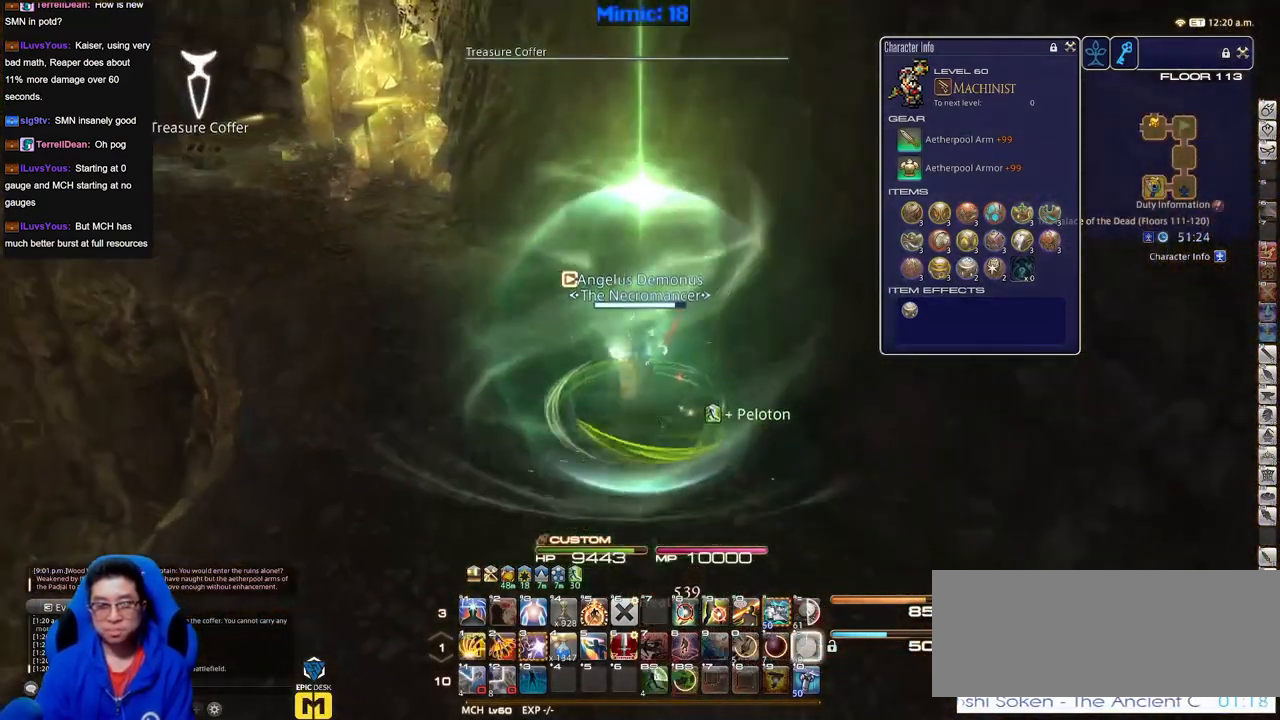
{"keys": ["w"], "events": []}
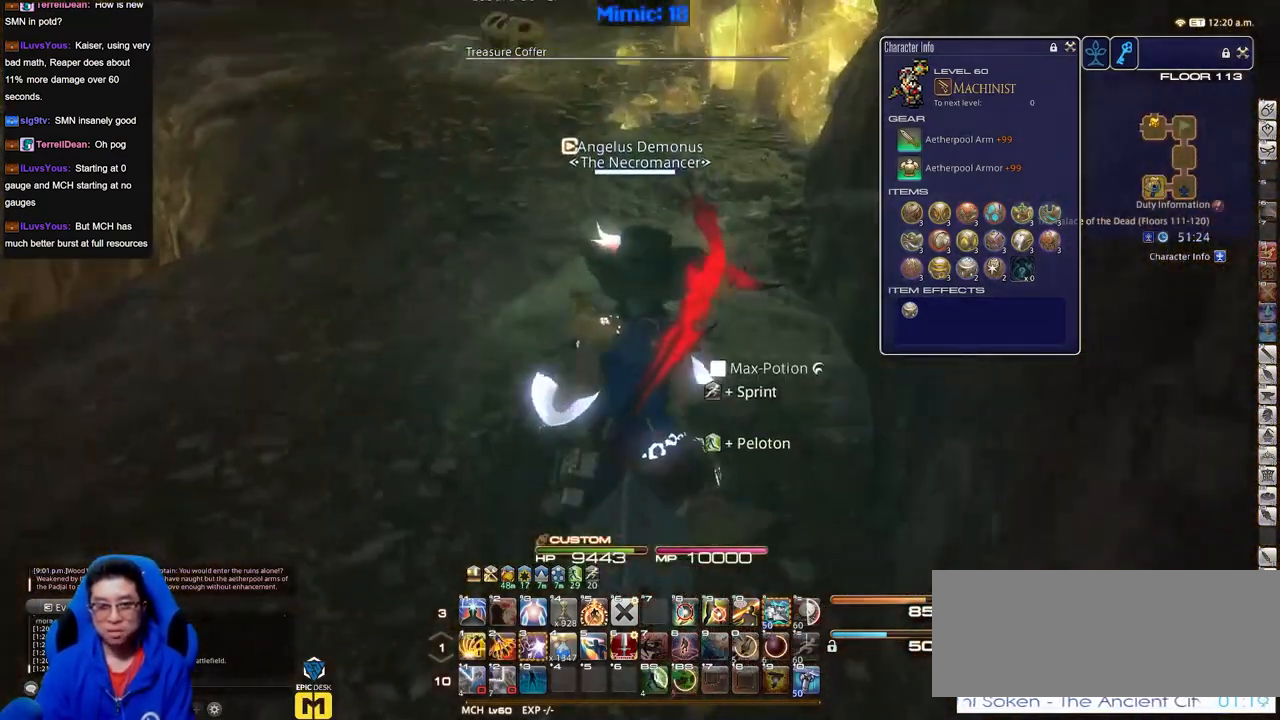
{"keys": ["w"], "events": []}
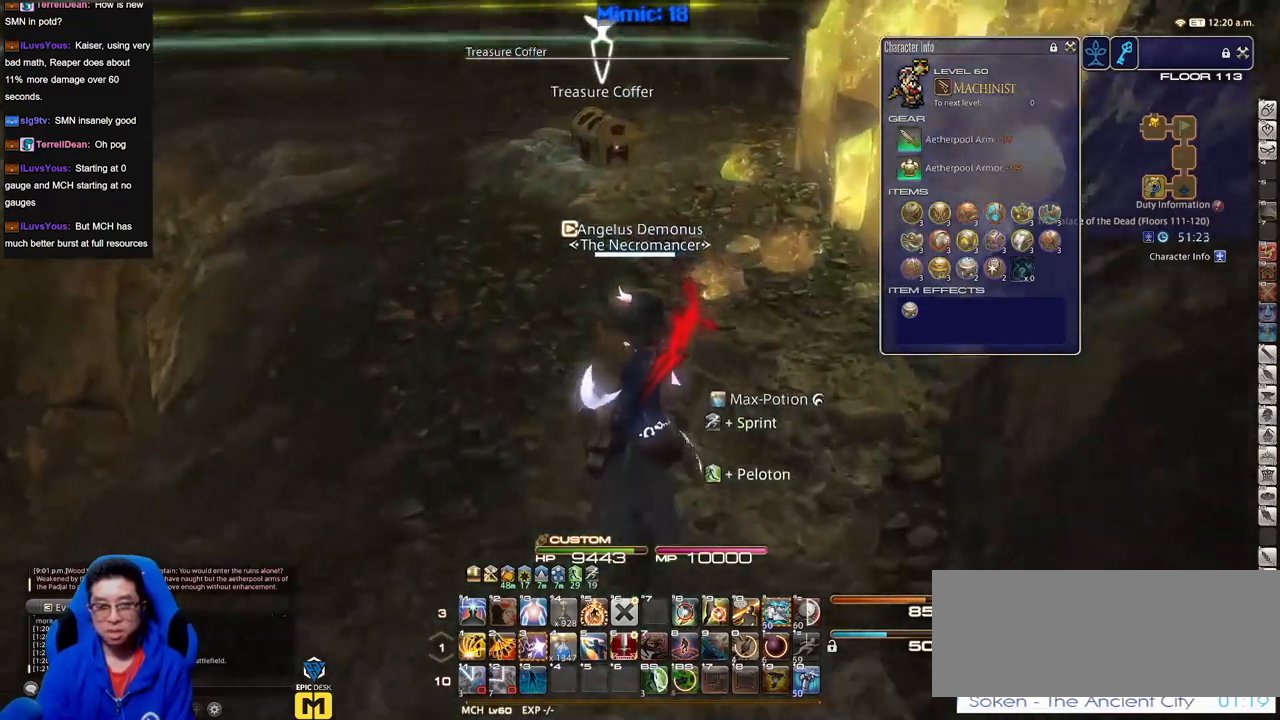
{"keys": ["return", "w"], "events": [[34, "return", "down"], [134, "return", "up"], [184, "return", "down"], [267, "return", "up"], [317, "return", "down"], [417, "return", "up"], [467, "return", "down"]]}
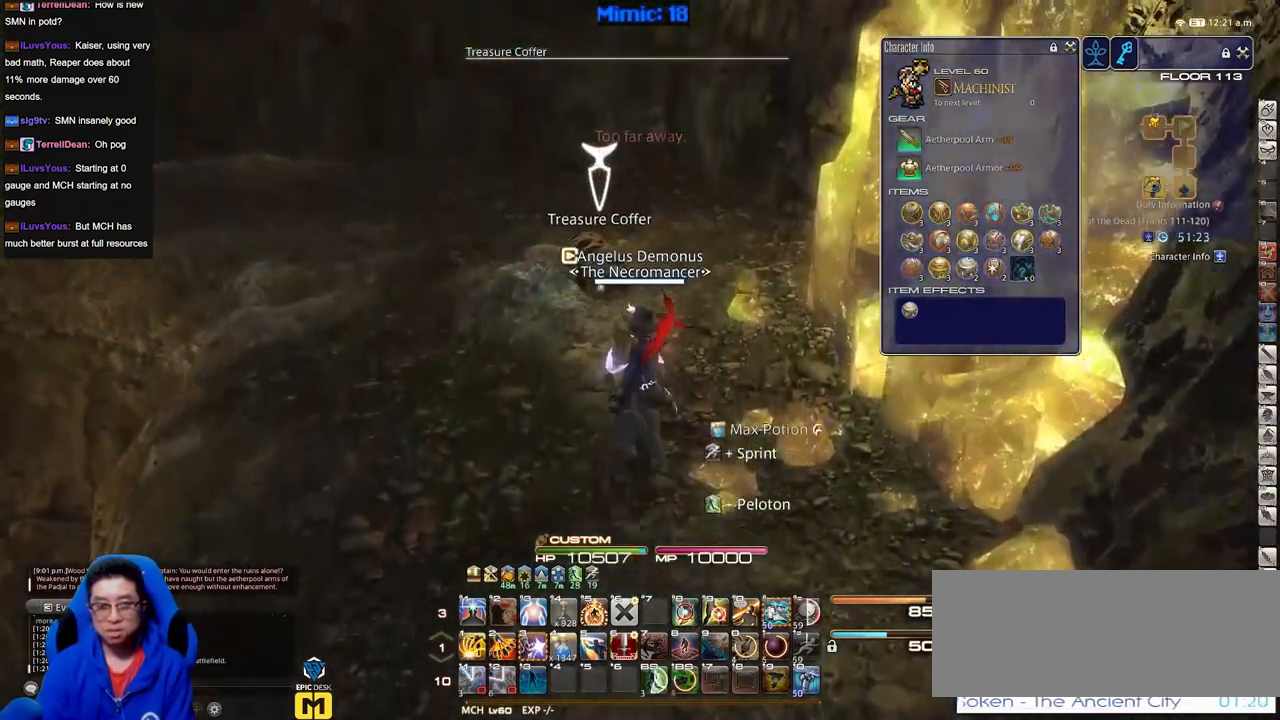
{"keys": ["s"], "events": [[50, "return", "up"], [50, "w", "up"], [100, "return", "down"], [150, "s", "down"], [200, "return", "up"]]}
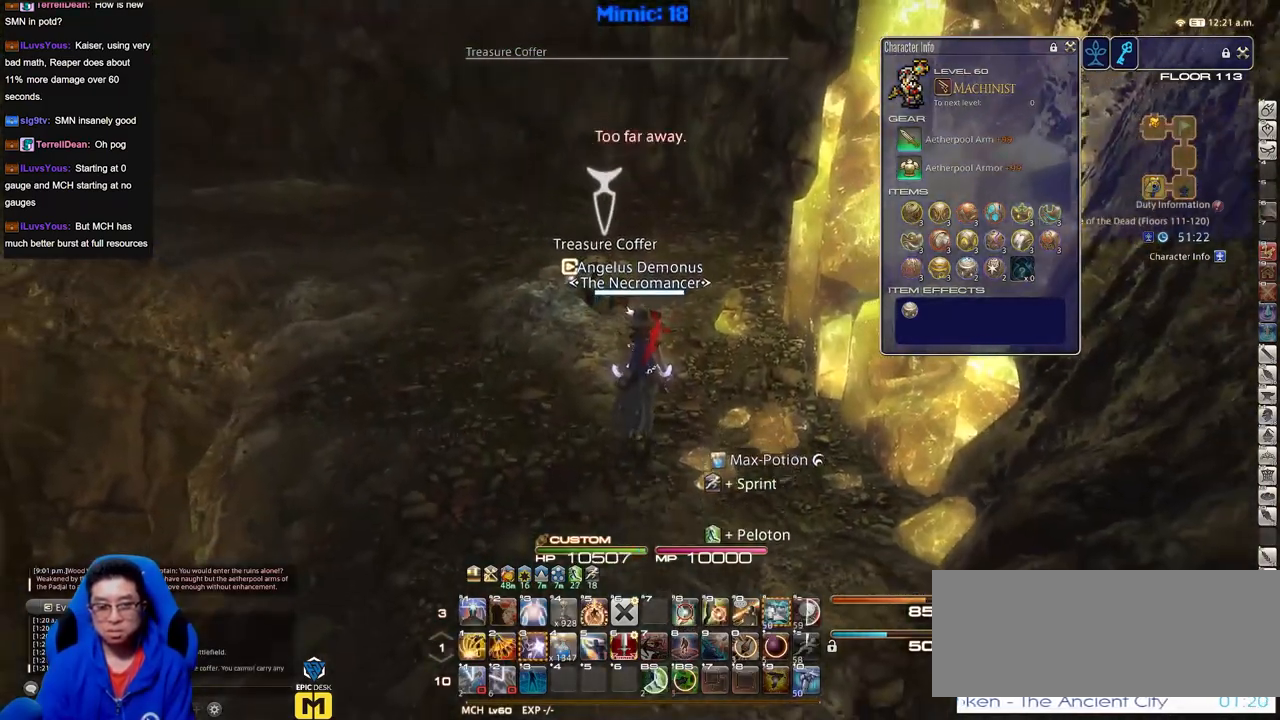
{"keys": ["s"], "events": []}
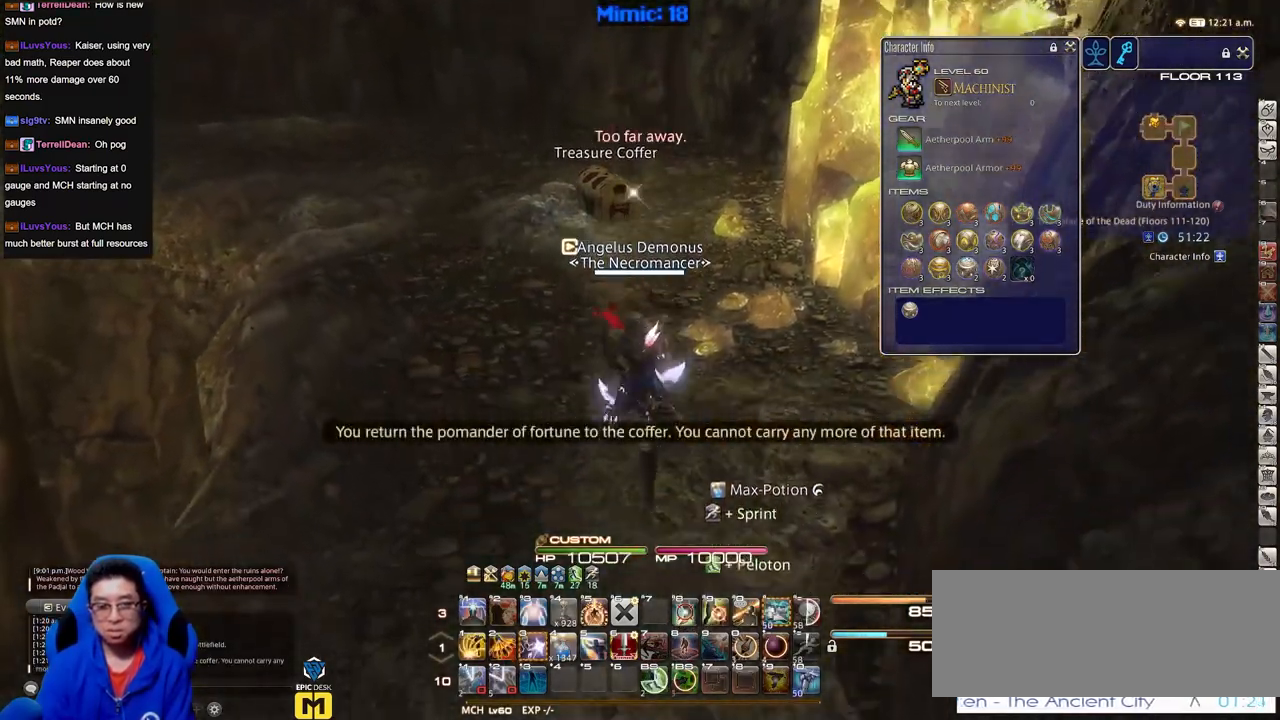
{"keys": [], "events": [[183, "s", "up"], [317, "f3", "down"], [367, "f3", "up"]]}
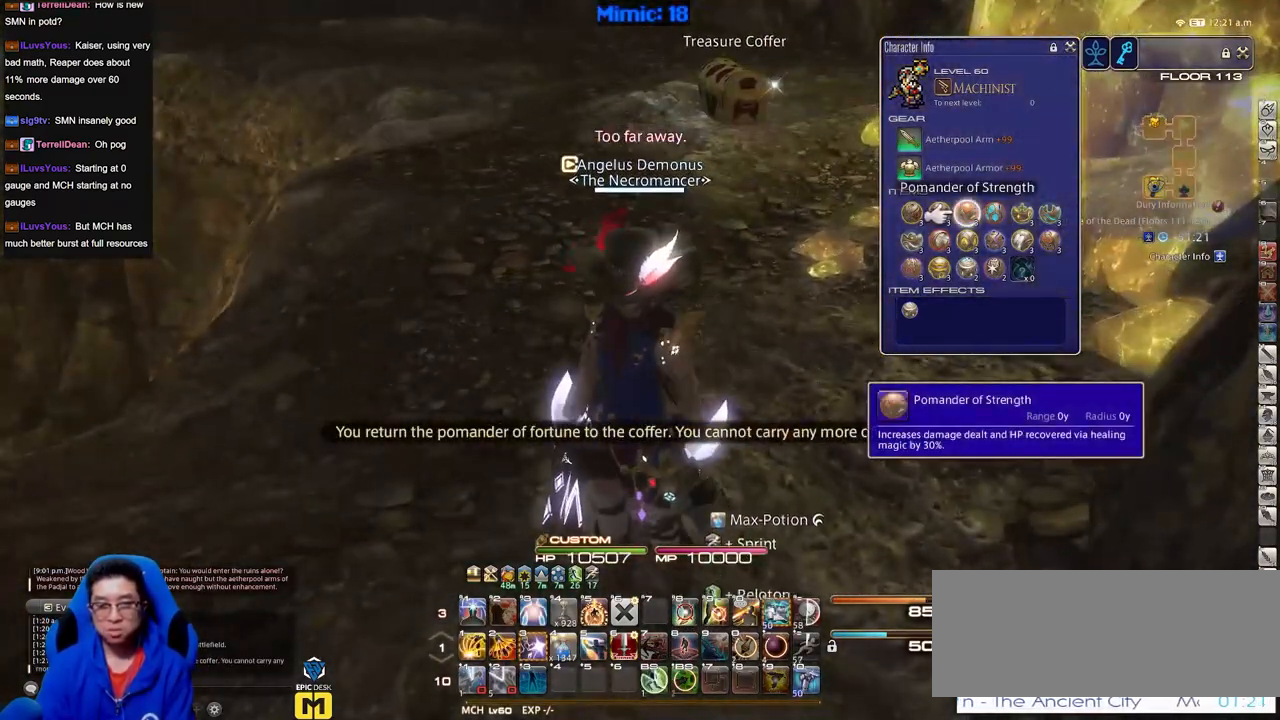
{"keys": [], "events": [[150, "l", "down"], [234, "l", "up"], [284, "return", "down"], [384, "return", "up"]]}
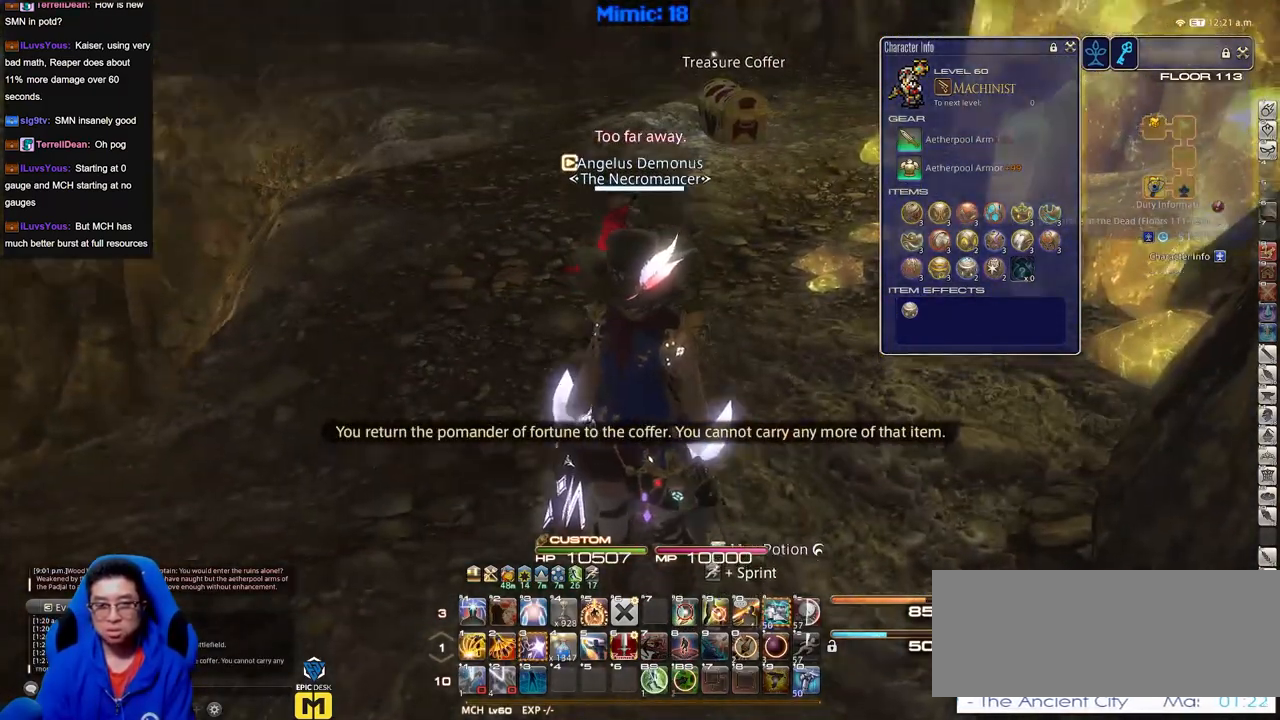
{"keys": [], "events": [[217, "l", "down"], [300, "l", "up"], [350, "e", "down"], [450, "e", "up"]]}
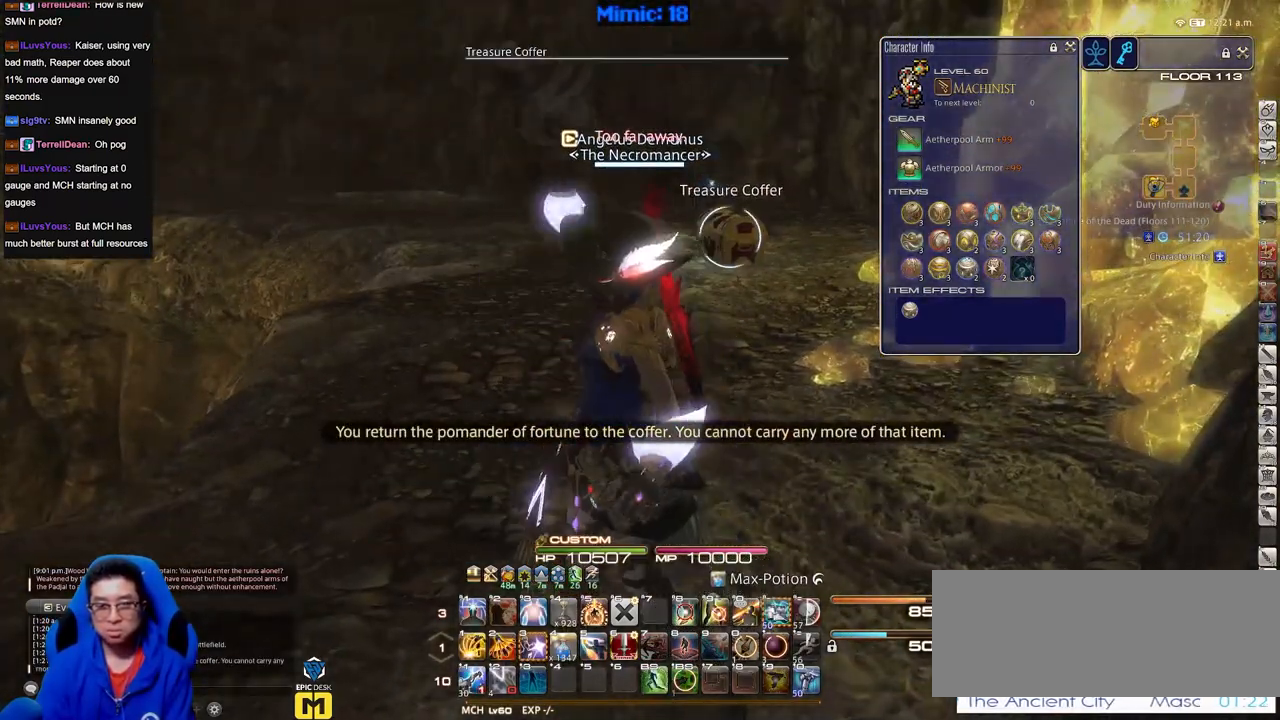
{"keys": [], "events": [[184, "return", "down"], [267, "return", "up"]]}
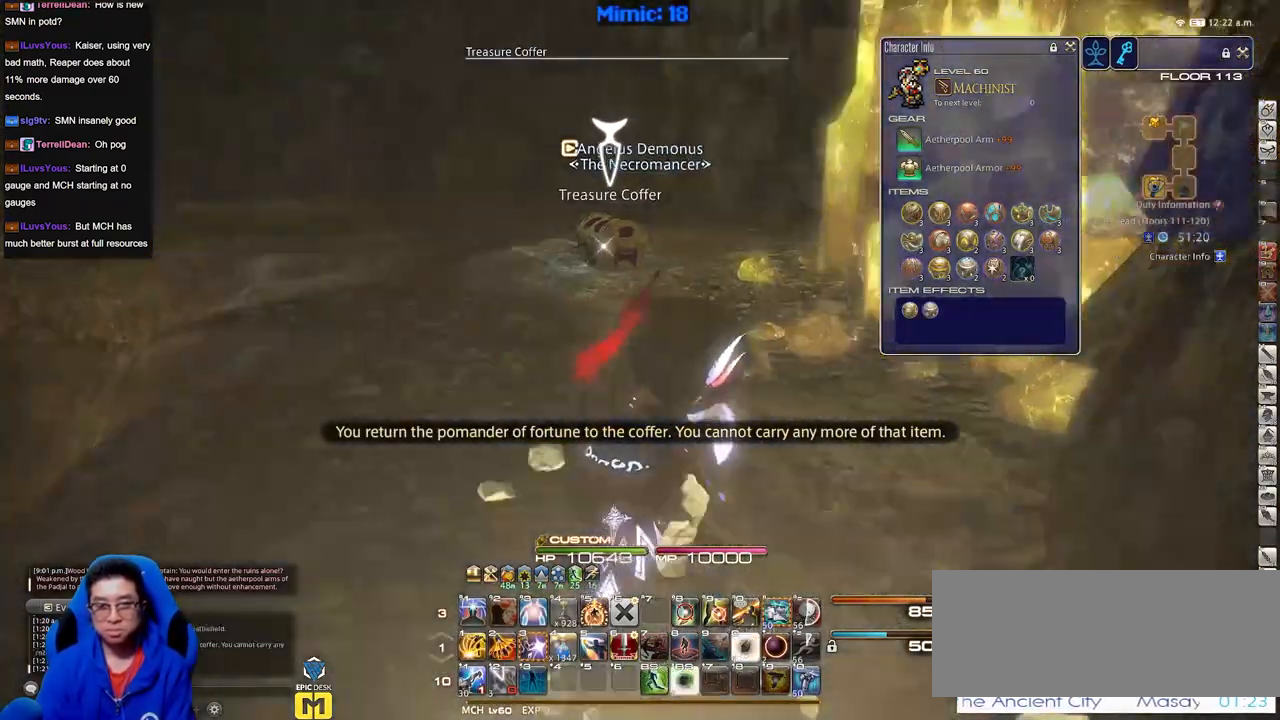
{"keys": ["w"], "events": [[50, "w", "down"], [100, "d", "down"], [283, "d", "up"]]}
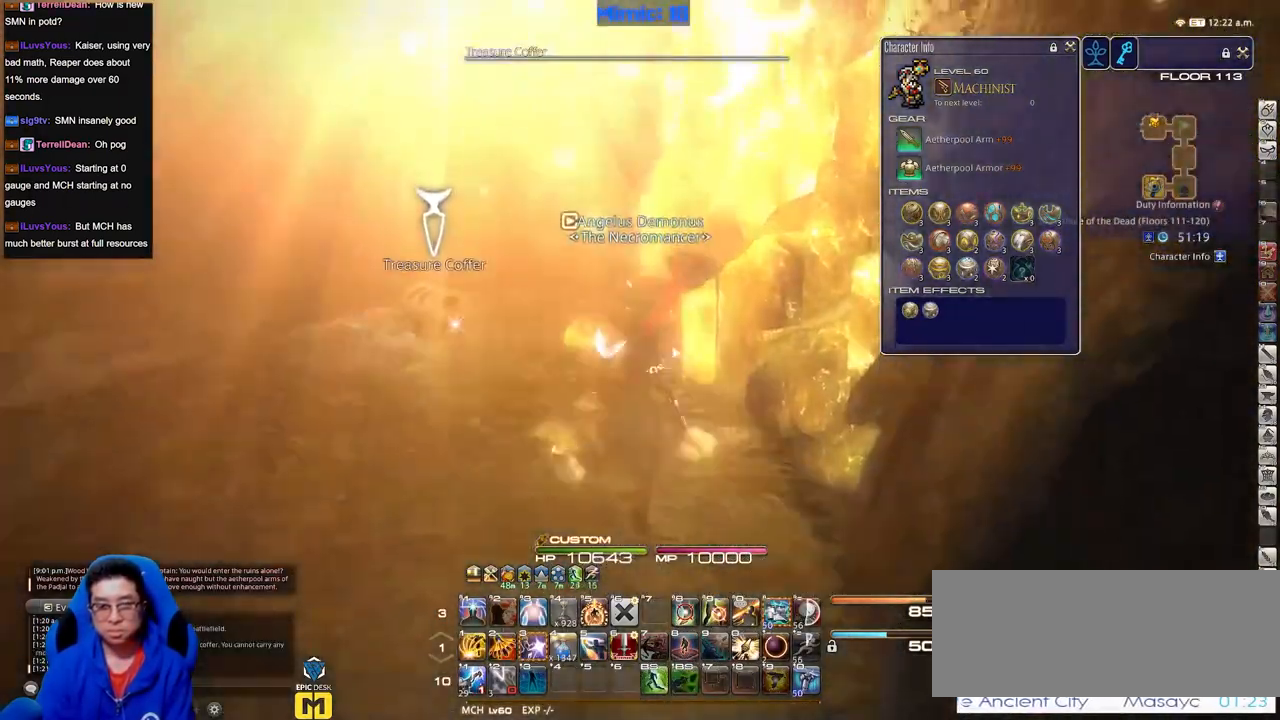
{"keys": [], "events": [[451, "w", "up"]]}
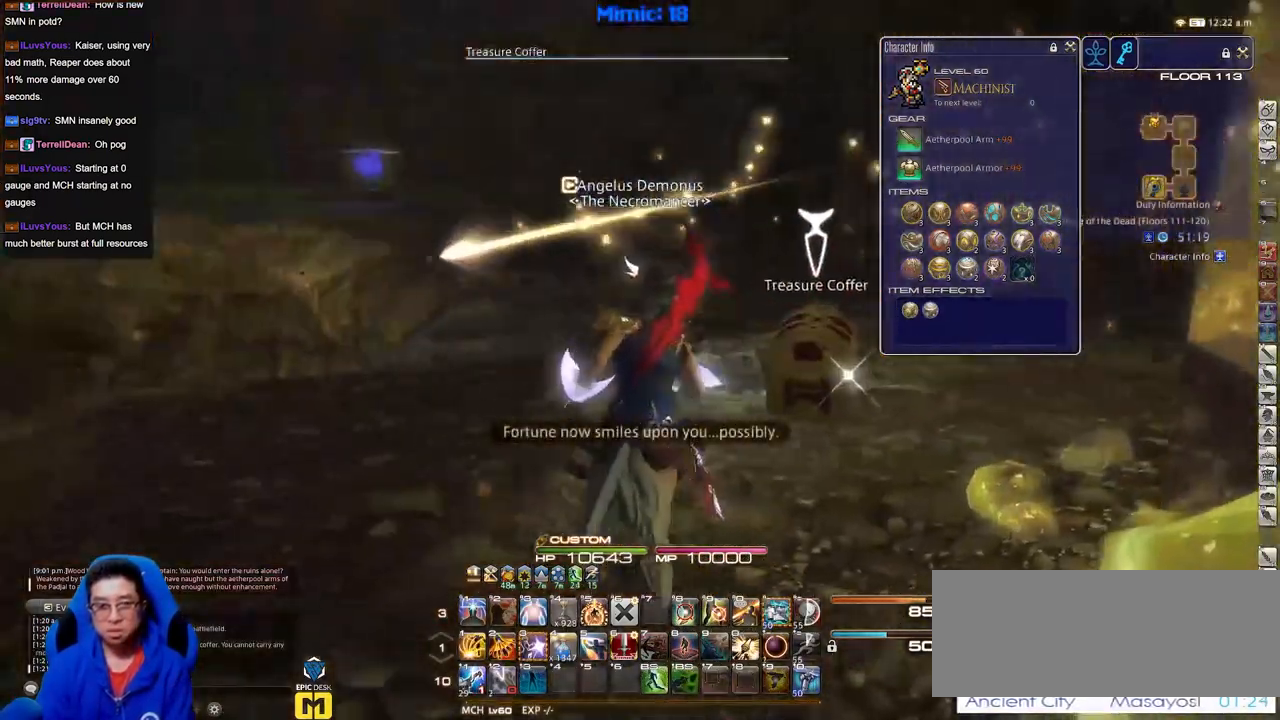
{"keys": ["a"], "events": [[83, "return", "down"], [133, "return", "up"], [233, "return", "down"], [267, "return", "up"], [317, "a", "down"], [367, "return", "down"], [417, "return", "up"]]}
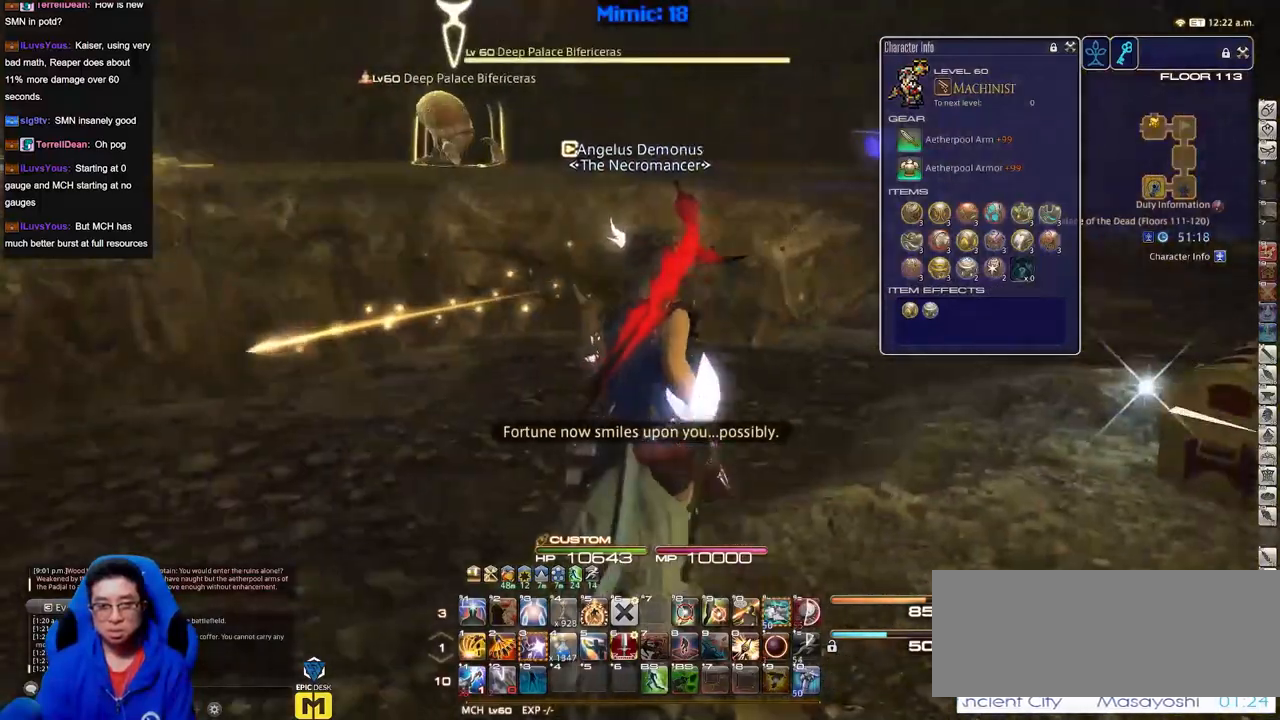
{"keys": ["a", "w"], "events": [[334, "w", "down"]]}
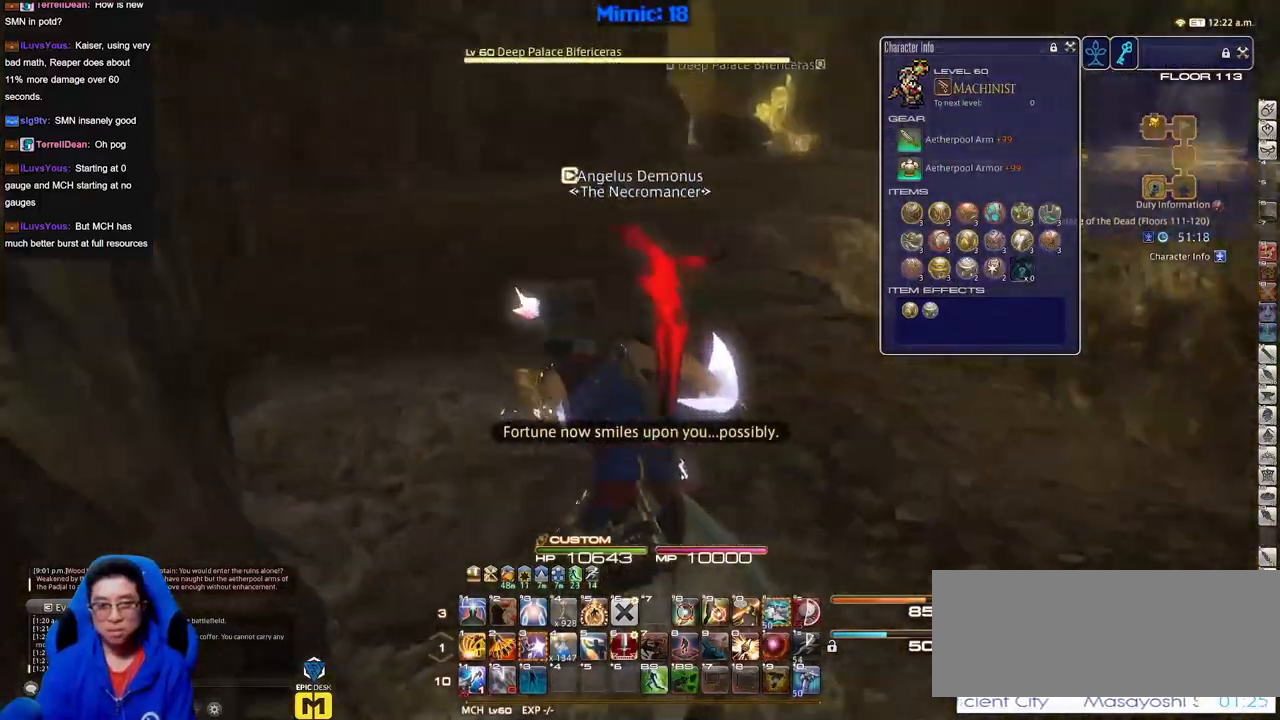
{"keys": ["w"], "events": [[33, "l", "down"], [117, "l", "up"], [167, "return", "down"], [217, "return", "up"], [300, "a", "up"]]}
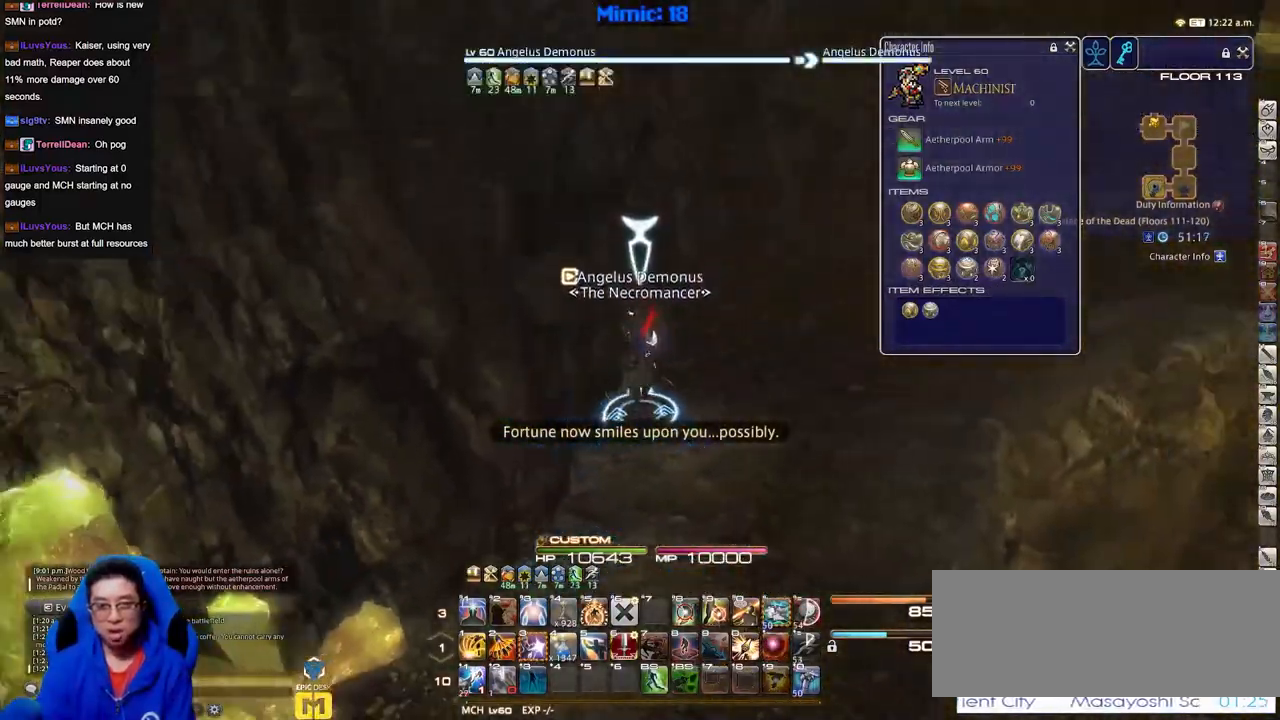
{"keys": ["w"], "events": []}